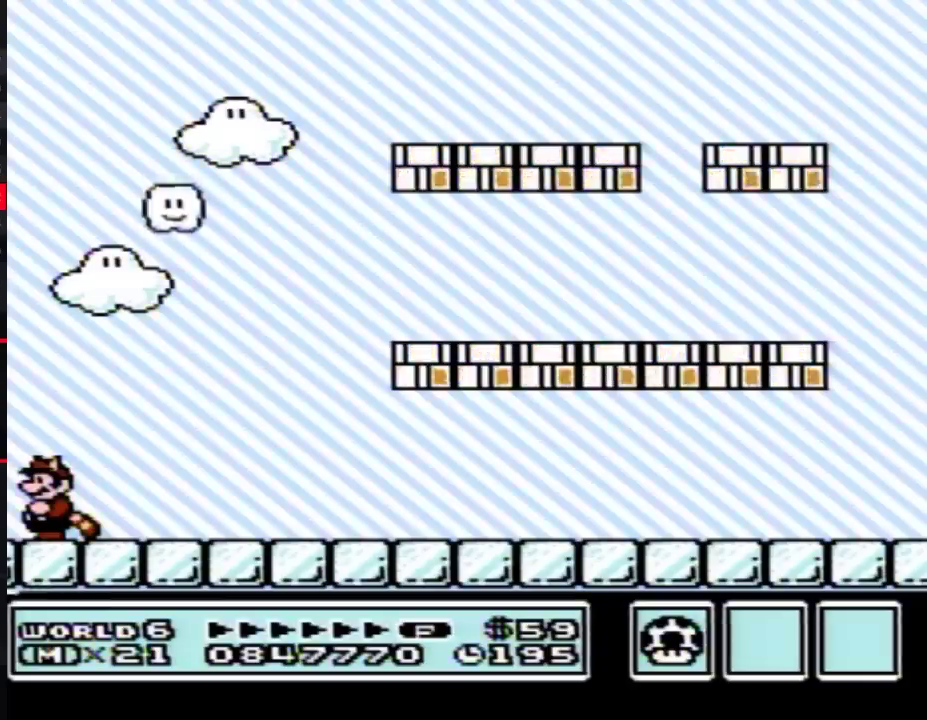
Gameplay with a controller (Nintendo layout); each line is a JSON object with the inputs held at the frame after it. "events" lists button and stick changes between this image and that frame as [ms after this image, input, new state], when the widget could be followed in between. Not read: L3 R3.
{"buttons": [], "events": []}
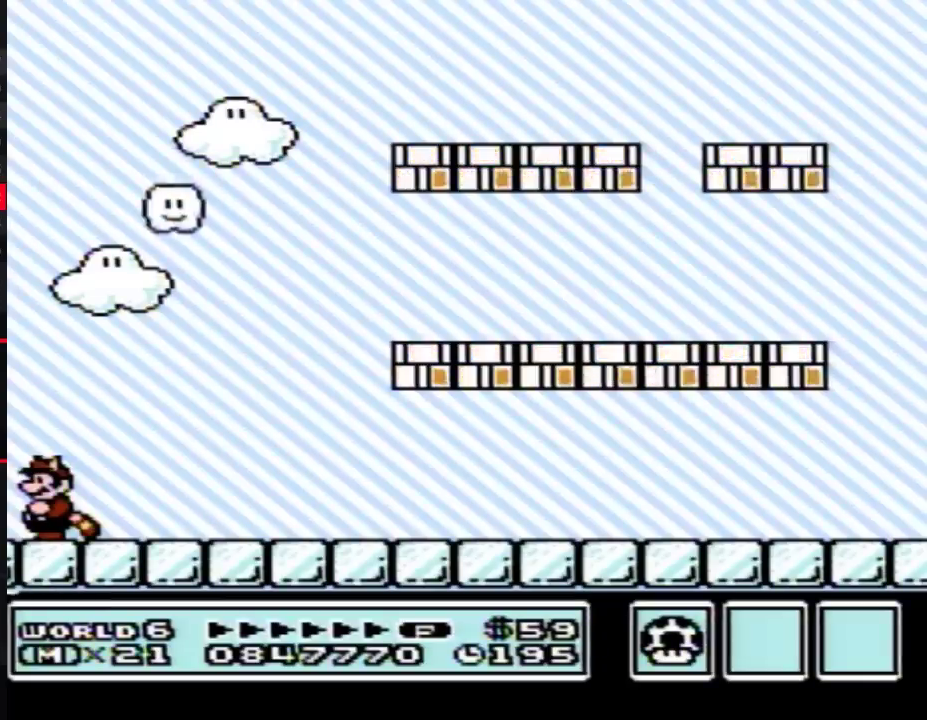
{"buttons": [], "events": []}
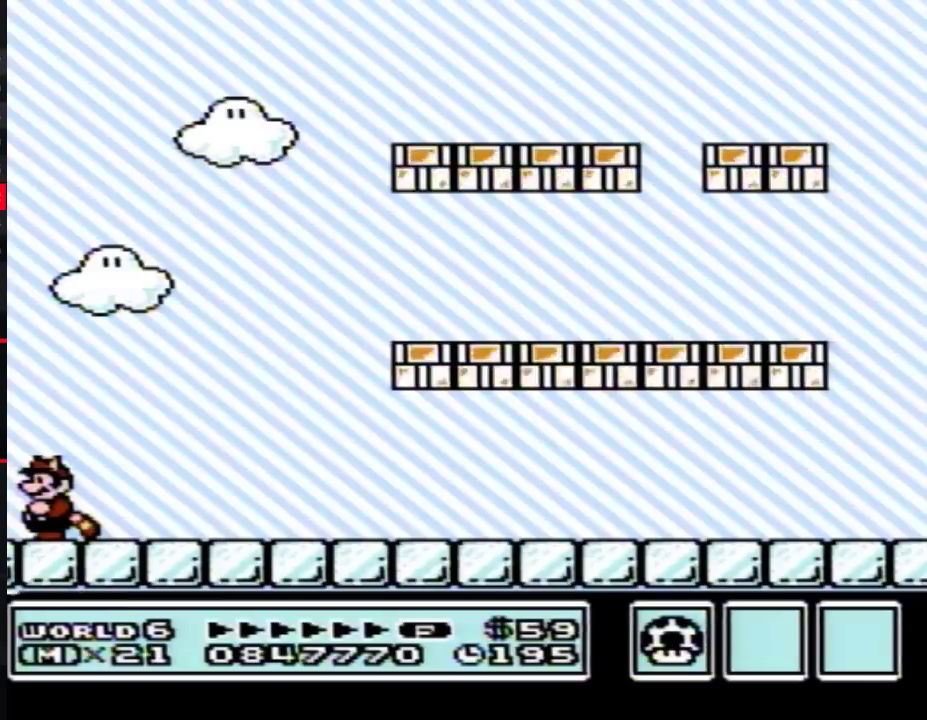
{"buttons": [], "events": []}
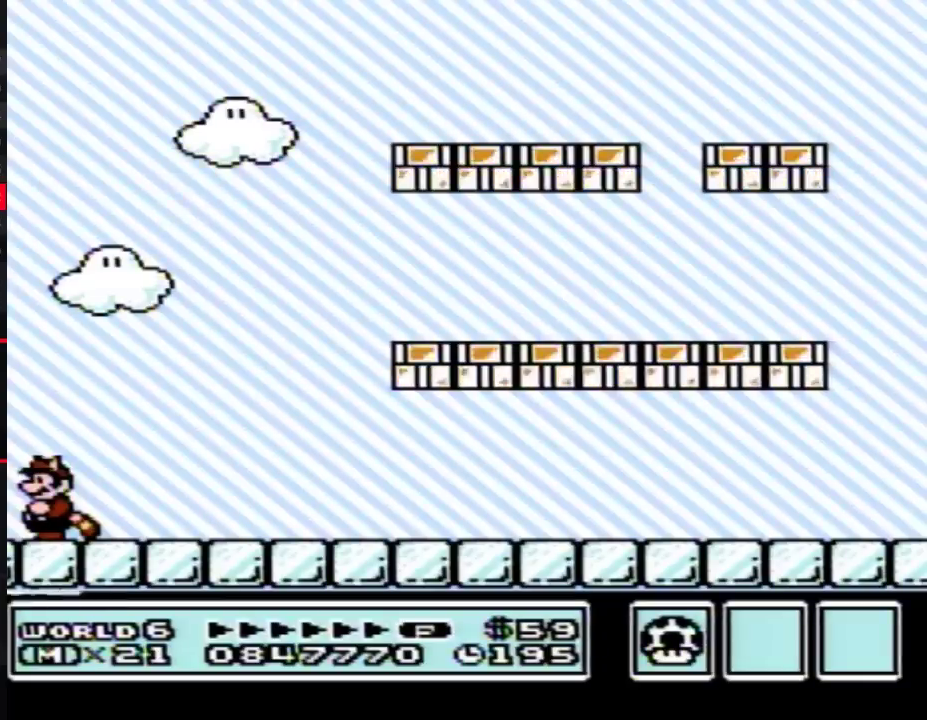
{"buttons": [], "events": []}
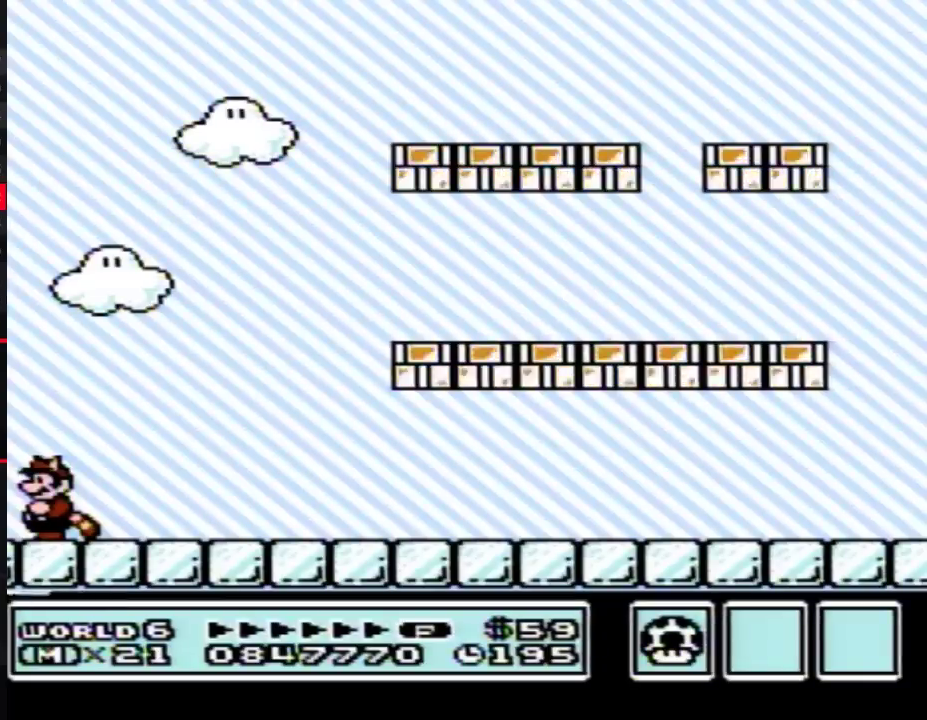
{"buttons": [], "events": []}
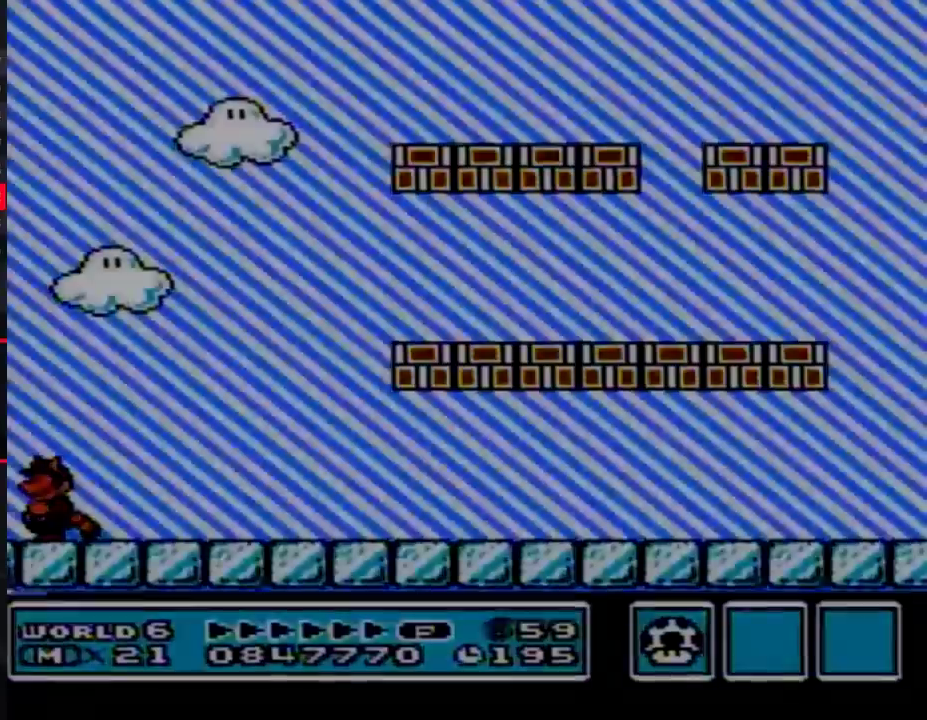
{"buttons": [], "events": []}
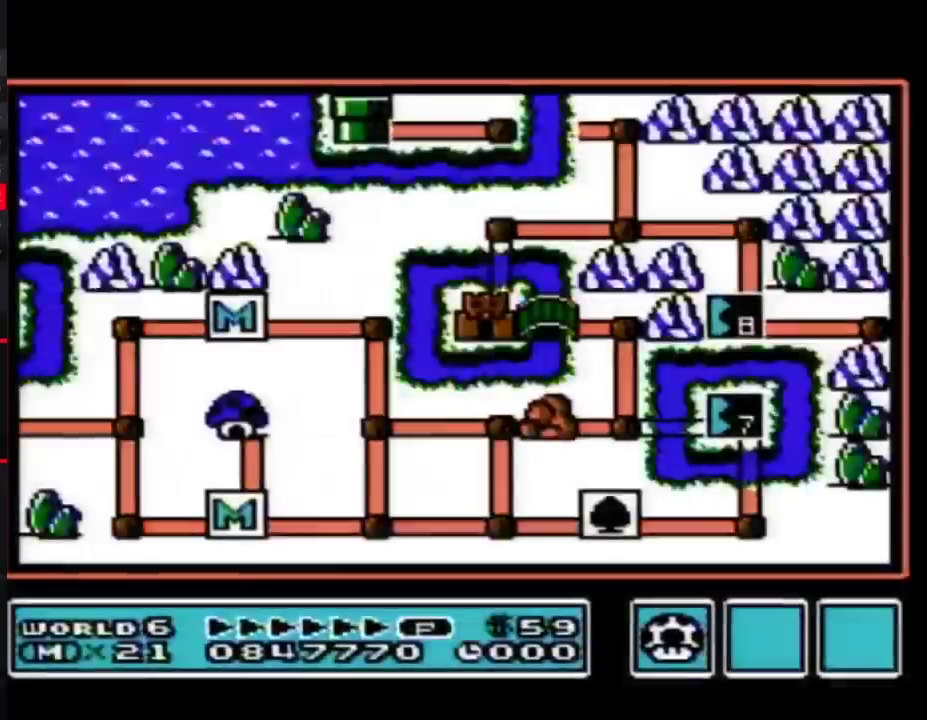
{"buttons": ["DPAD_RIGHT"], "events": [[350, "DPAD_RIGHT", "down"]]}
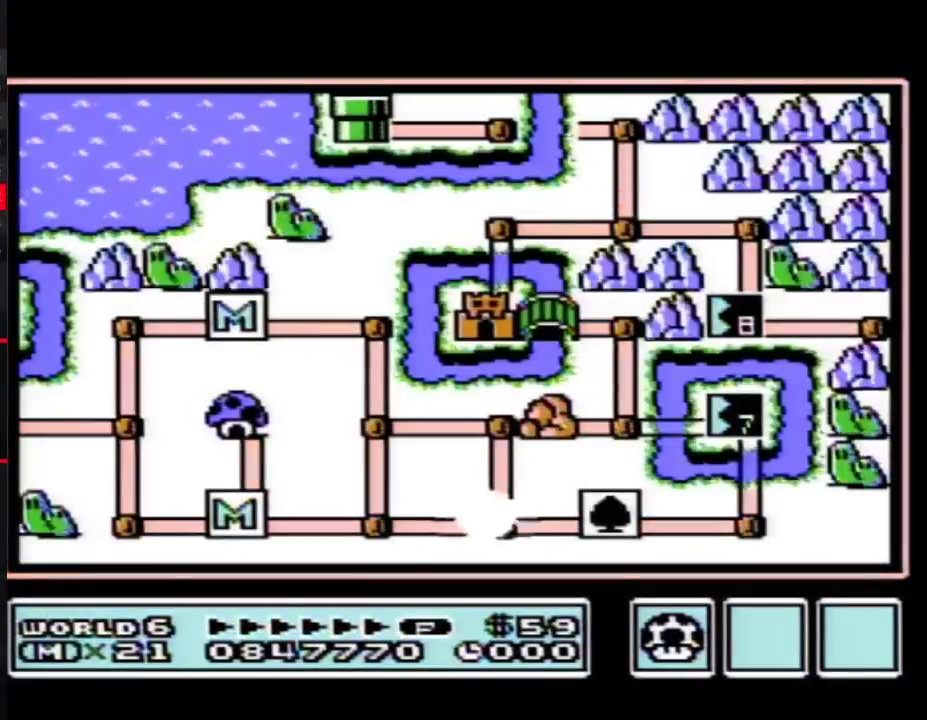
{"buttons": ["DPAD_RIGHT"], "events": []}
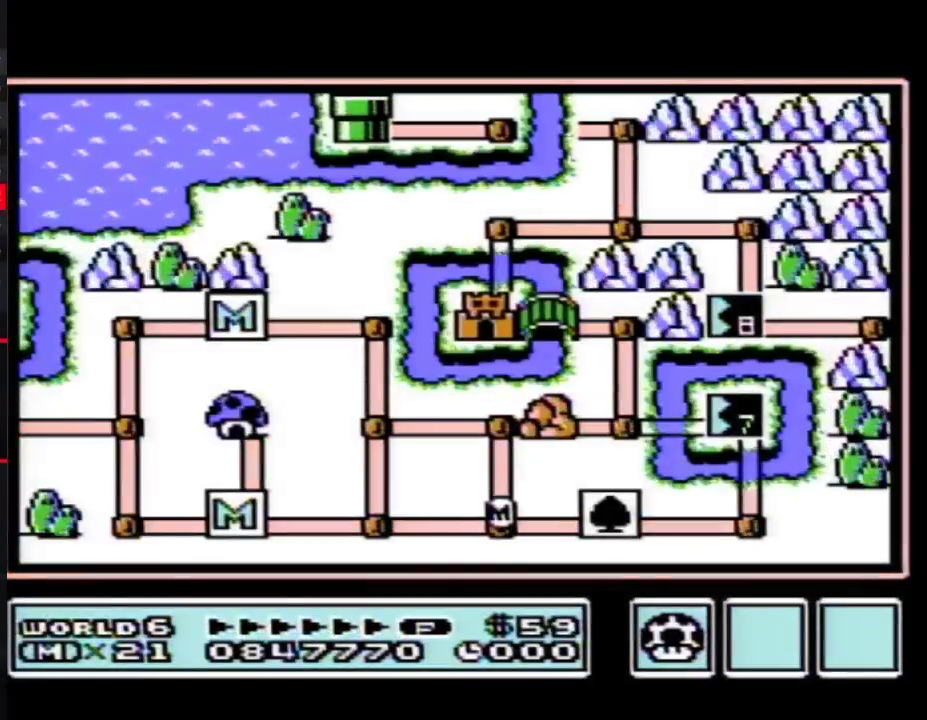
{"buttons": [], "events": [[483, "DPAD_RIGHT", "up"]]}
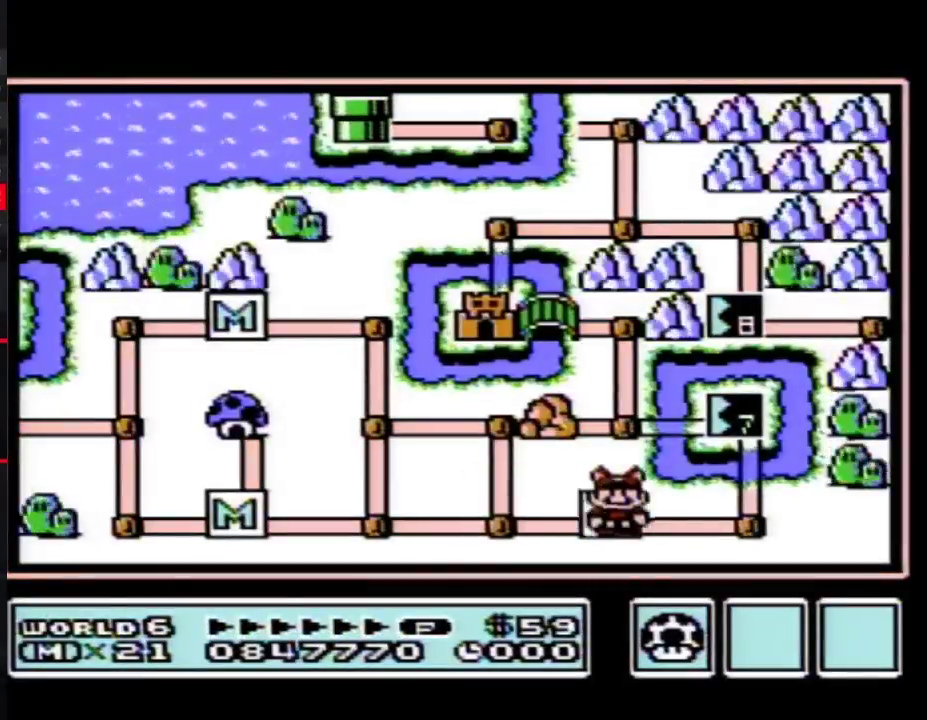
{"buttons": ["DPAD_UP"], "events": [[50, "DPAD_RIGHT", "down"], [267, "DPAD_RIGHT", "up"], [317, "DPAD_UP", "down"]]}
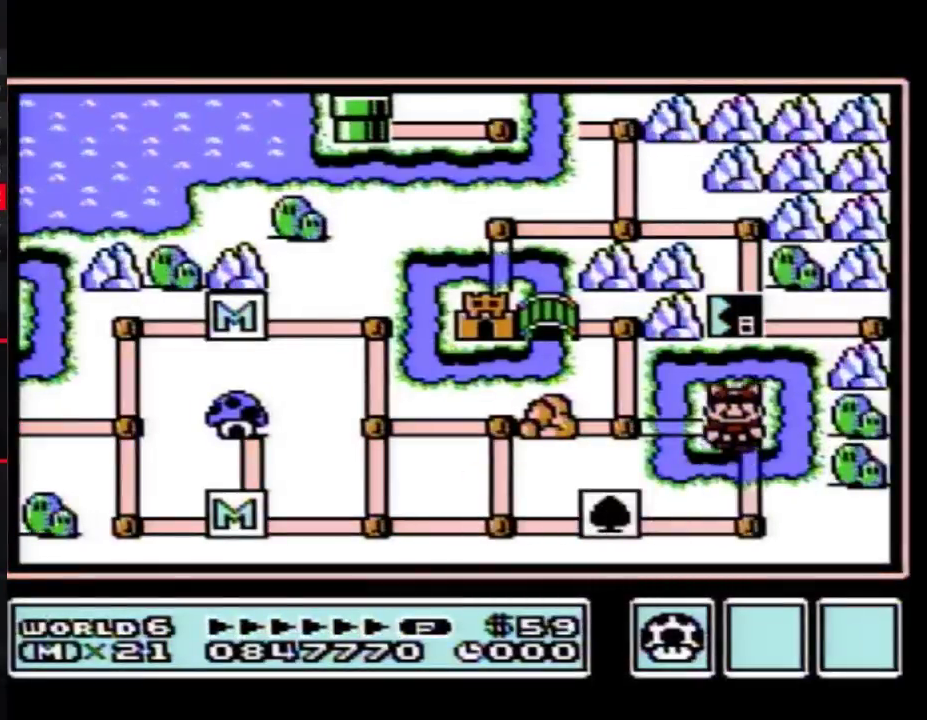
{"buttons": ["DPAD_UP"], "events": []}
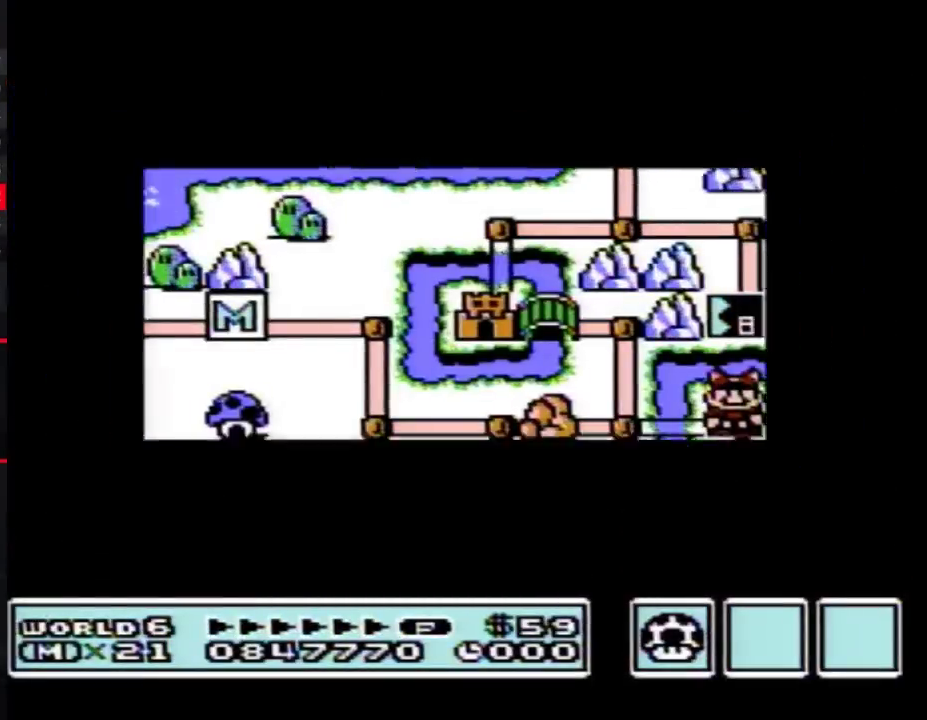
{"buttons": ["DPAD_UP"], "events": []}
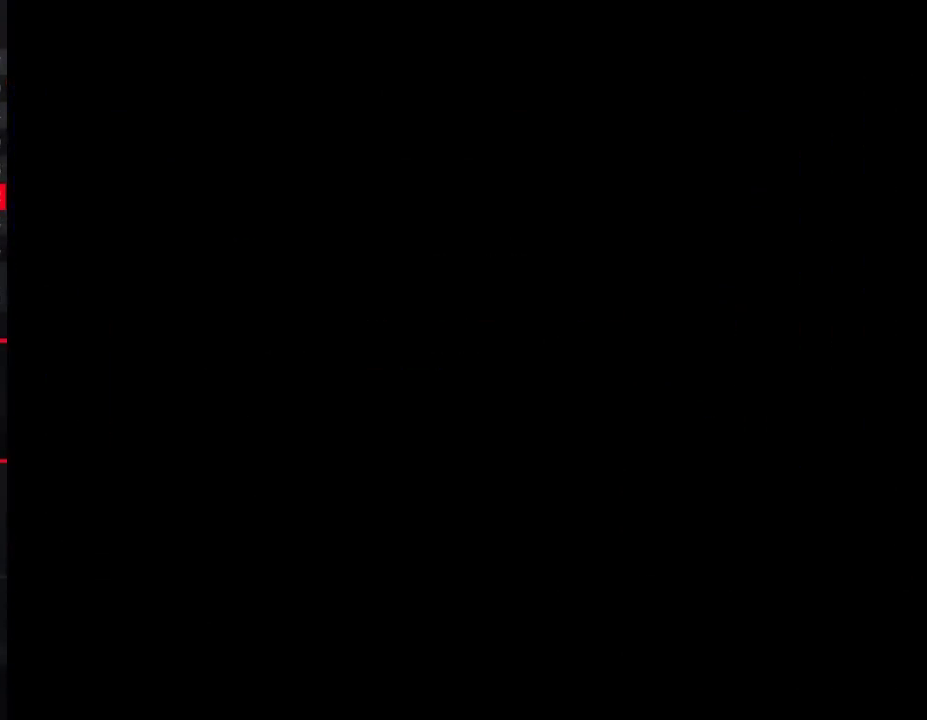
{"buttons": ["B", "DPAD_RIGHT"], "events": [[100, "DPAD_UP", "up"], [167, "B", "down"], [167, "DPAD_RIGHT", "down"]]}
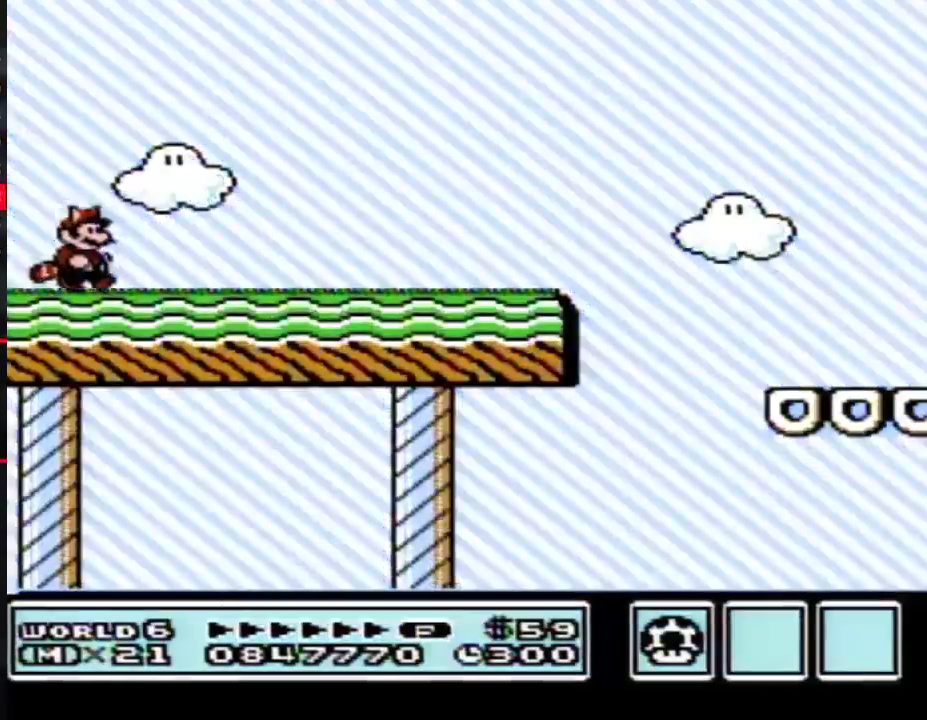
{"buttons": [], "events": [[283, "B", "up"], [317, "DPAD_RIGHT", "up"], [350, "B", "down"], [483, "B", "up"]]}
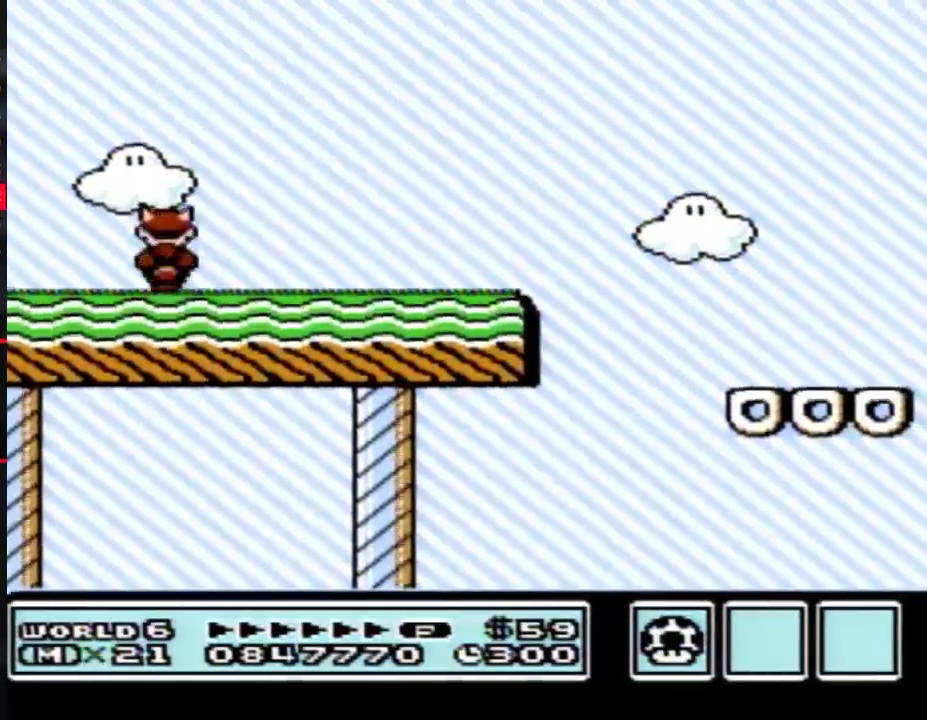
{"buttons": [], "events": [[100, "DPAD_LEFT", "down"], [417, "DPAD_LEFT", "up"]]}
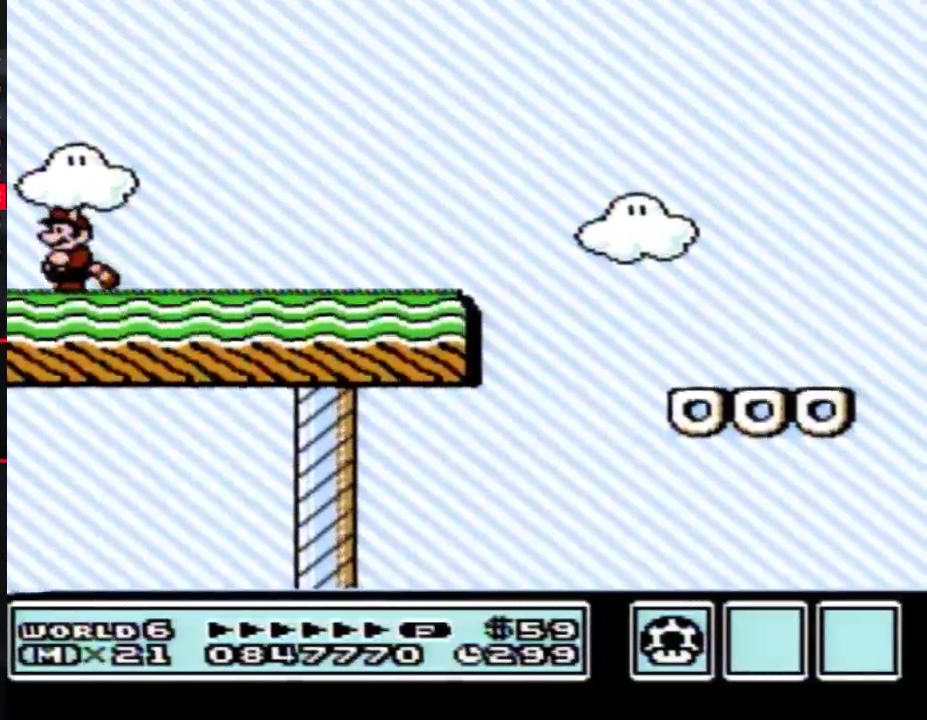
{"buttons": ["DPAD_LEFT"], "events": [[167, "DPAD_LEFT", "down"]]}
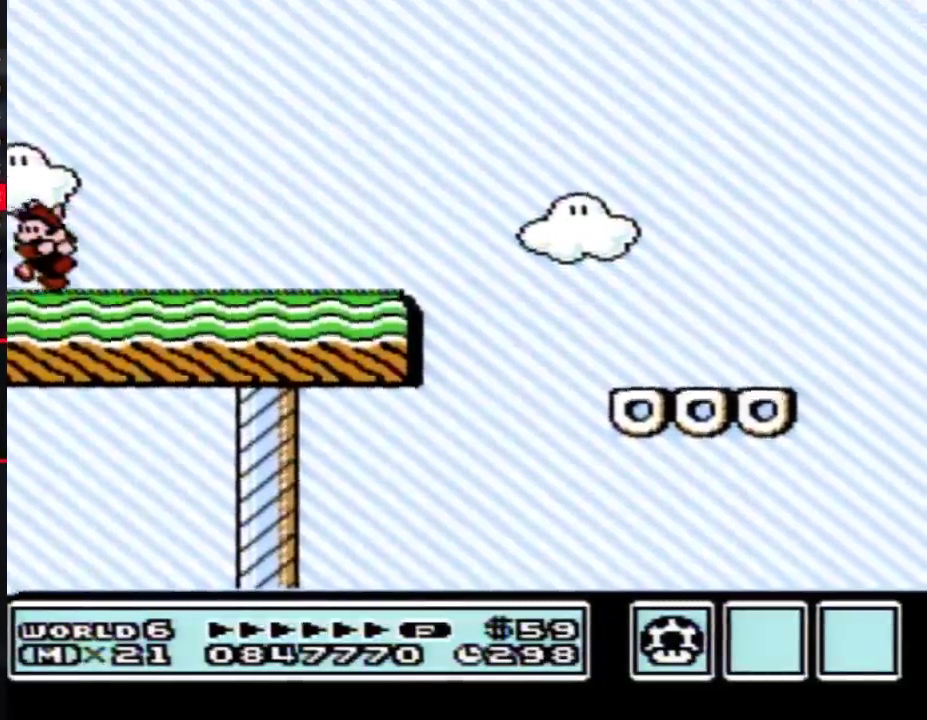
{"buttons": ["DPAD_LEFT"], "events": []}
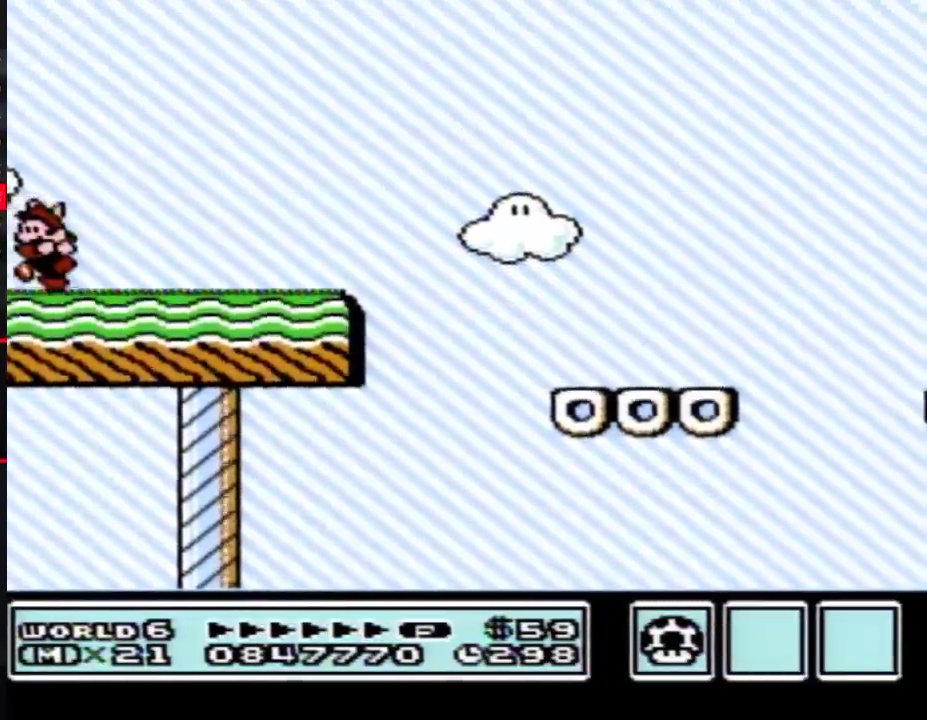
{"buttons": ["DPAD_LEFT"], "events": []}